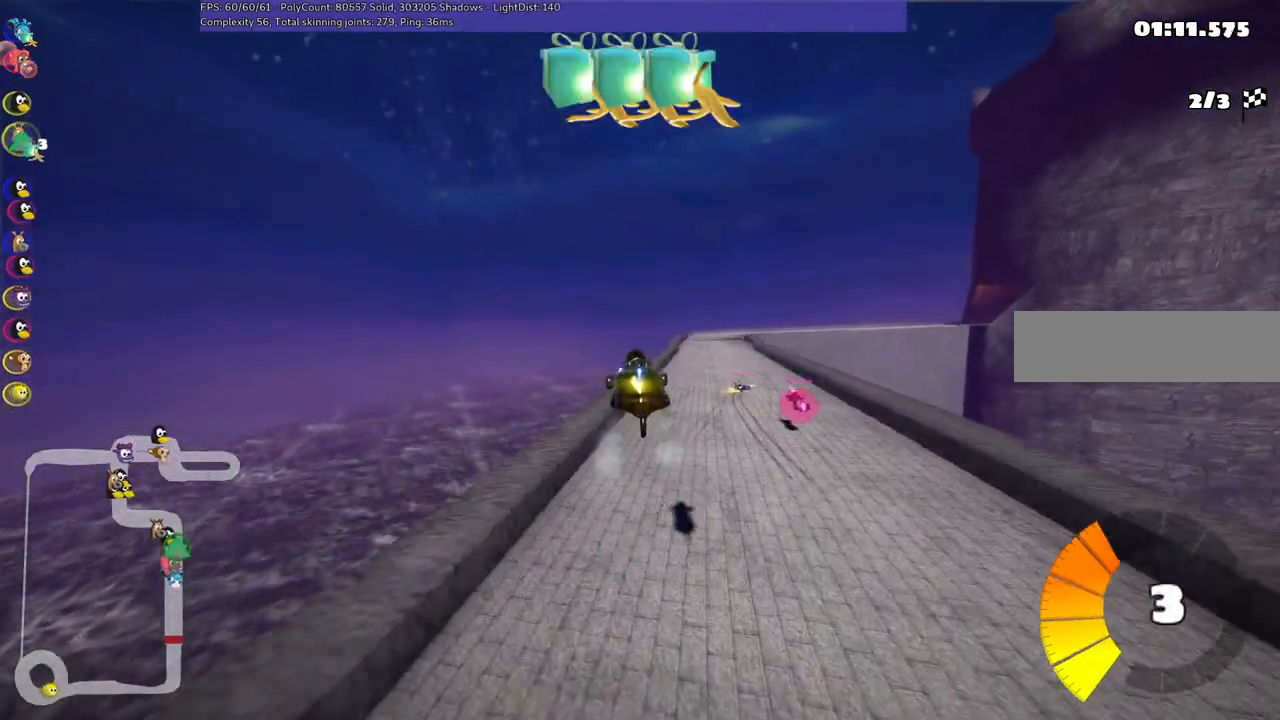
Gameplay with keyboard; each line is a JSON object with the keys held at the frame after it. "events" lists presses ("down") and releases ("up") of ".", "/", "alt_r", "b", "c", "comma", "ctrl_r", "d", "down", "f", "g", "h", "j", "k", "l", "left", "m", "n", "quote", "return", "right", "semicolon", "shift_r", "space", "super", "up" and "v" between this image and that frame as [ms after this image, input, new state], when the widget could be followed in between. No other keys are recorded. Mouse input is not recorded.
{"keys": ["m", "right", "up"], "events": []}
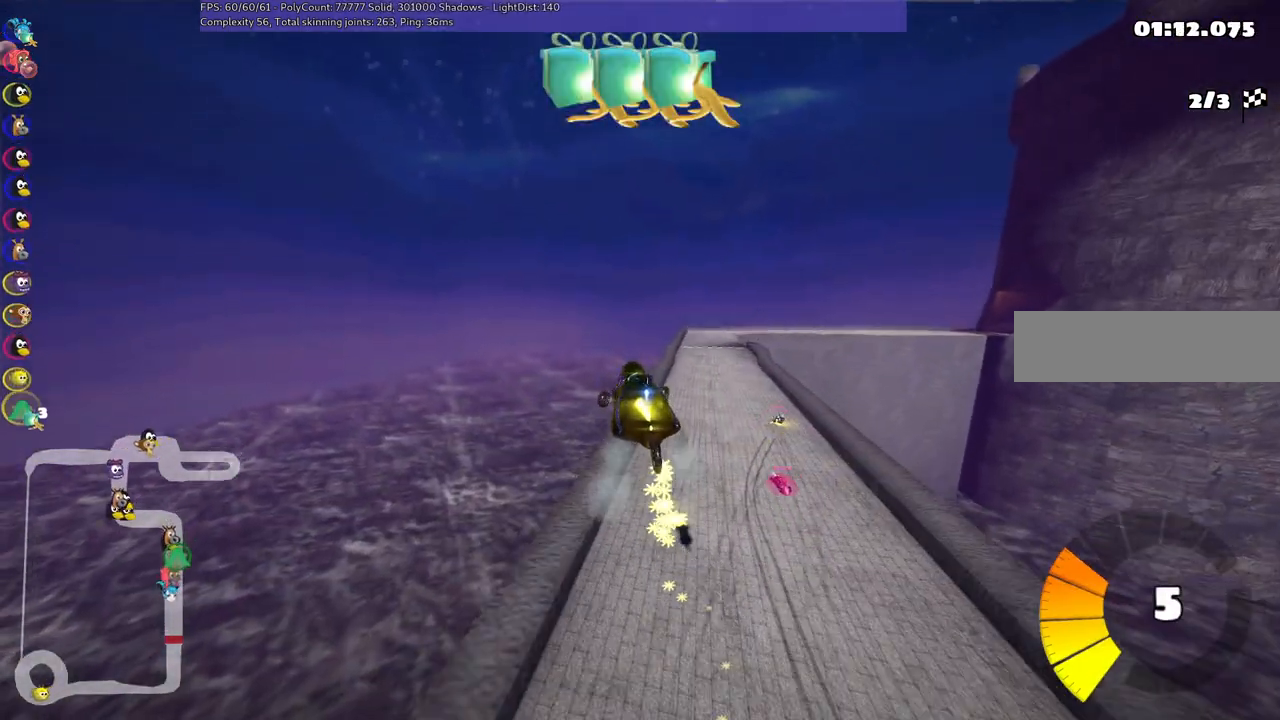
{"keys": ["m", "right", "up"], "events": []}
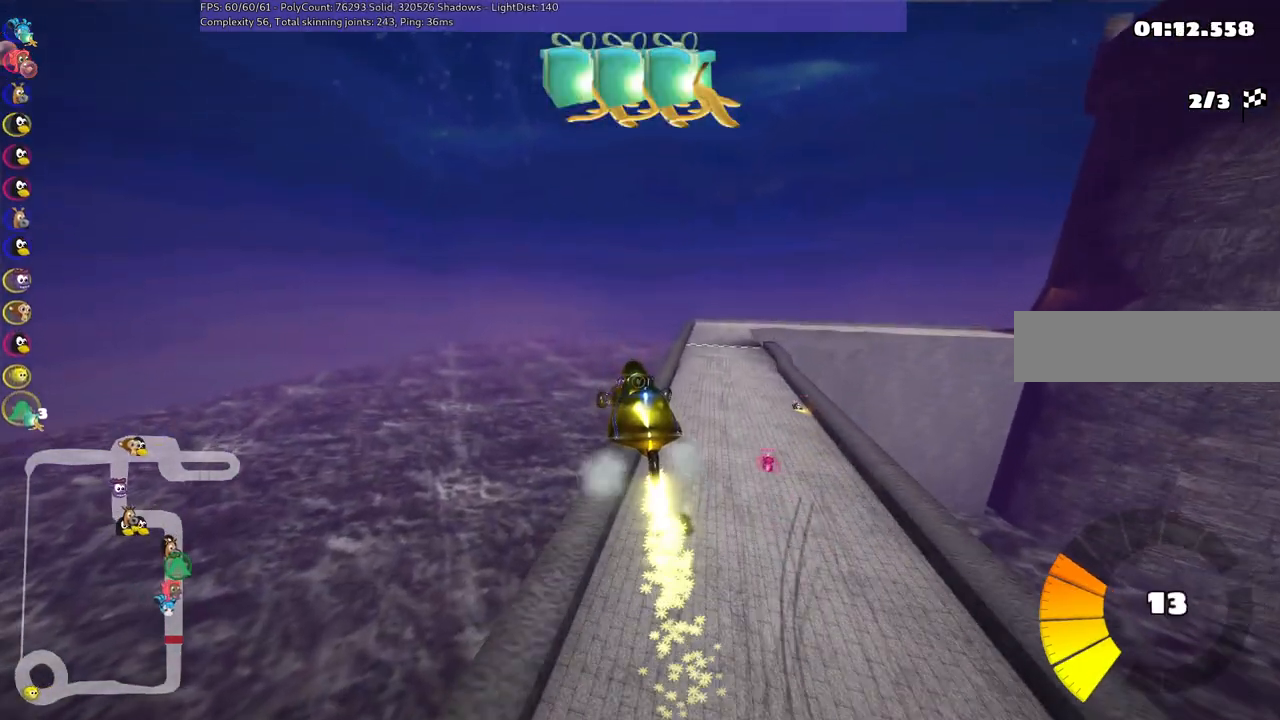
{"keys": ["m", "right", "up"], "events": []}
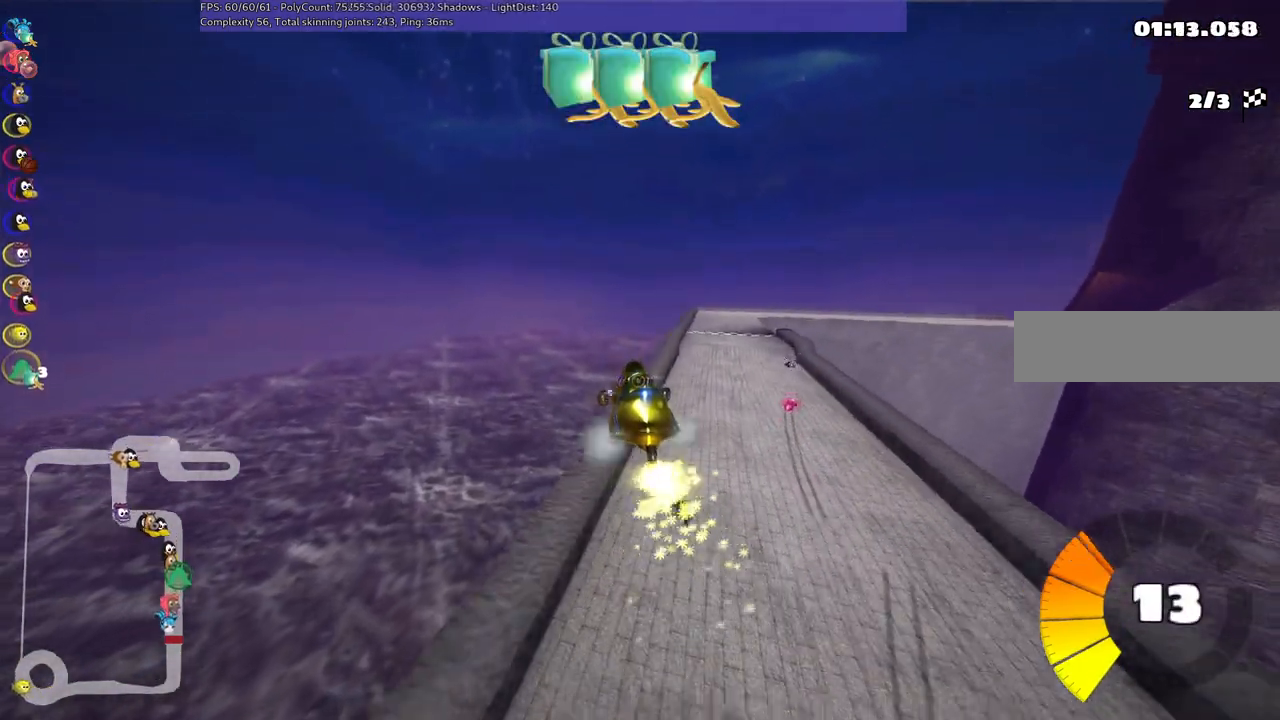
{"keys": ["right", "up"], "events": [[333, "n", "down"], [383, "m", "up"], [483, "n", "up"]]}
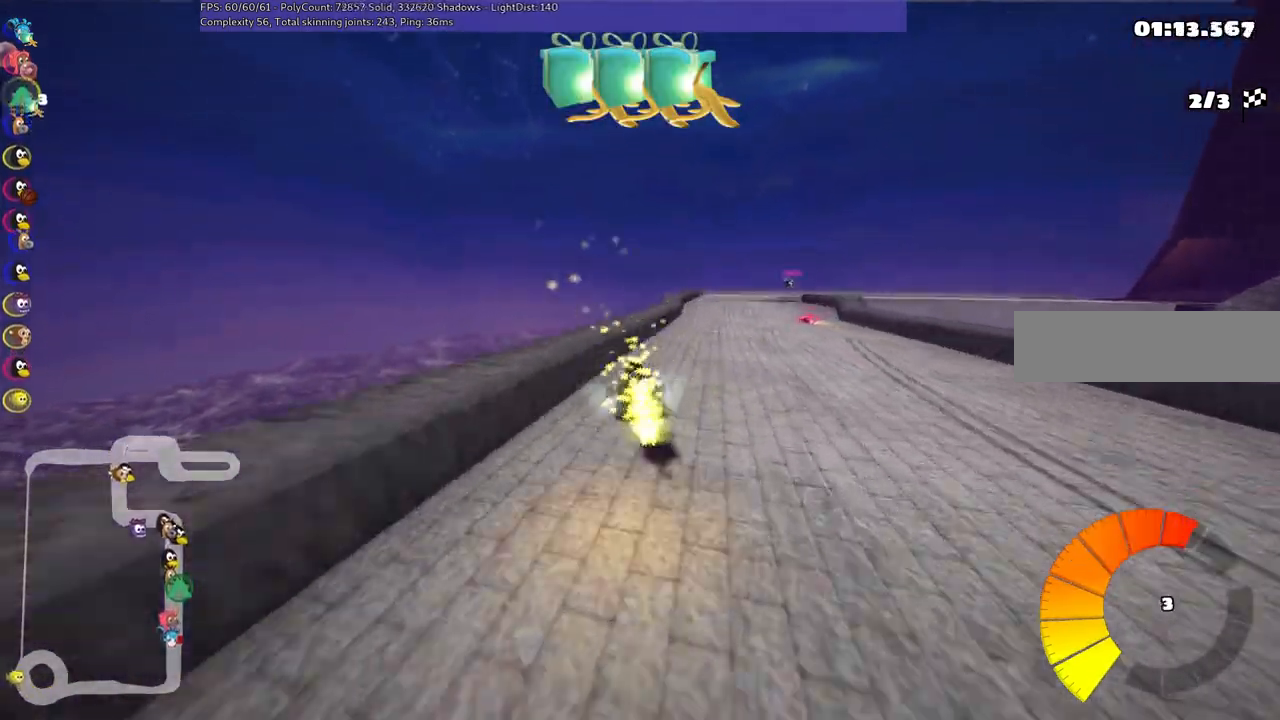
{"keys": ["right", "up"], "events": [[250, "right", "up"], [450, "right", "down"]]}
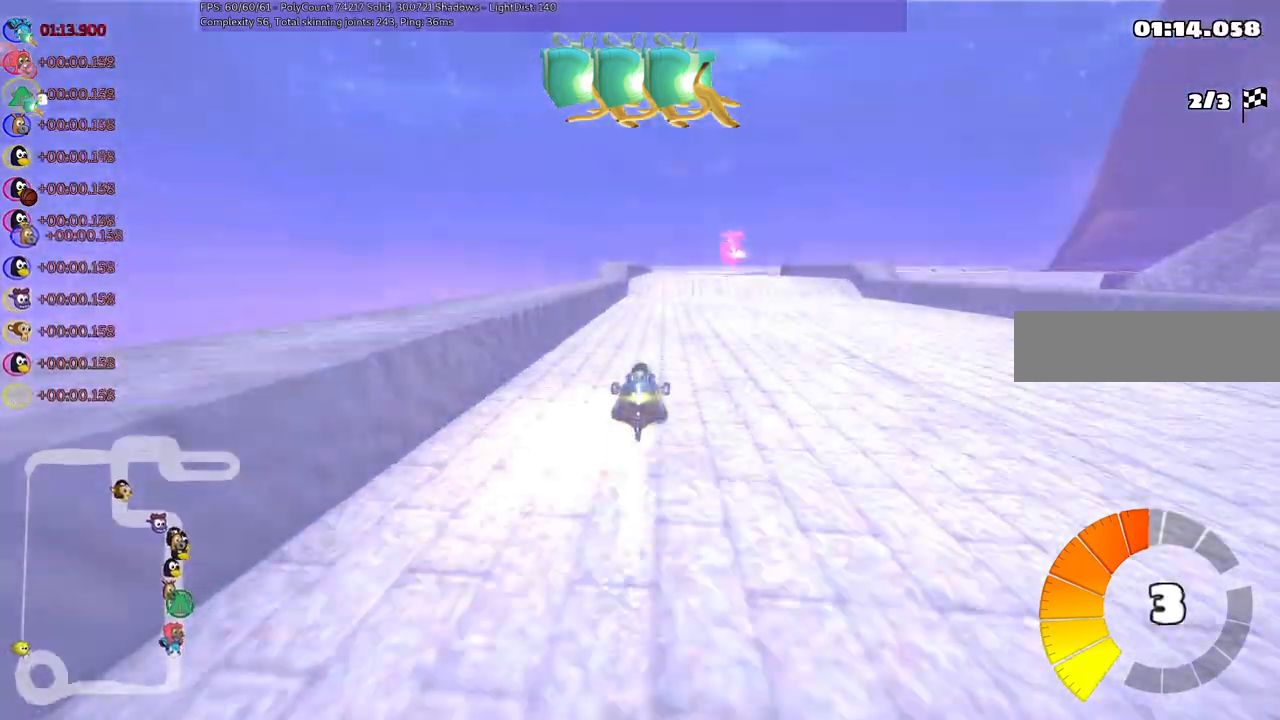
{"keys": ["left", "up"], "events": [[83, "right", "up"], [467, "left", "down"]]}
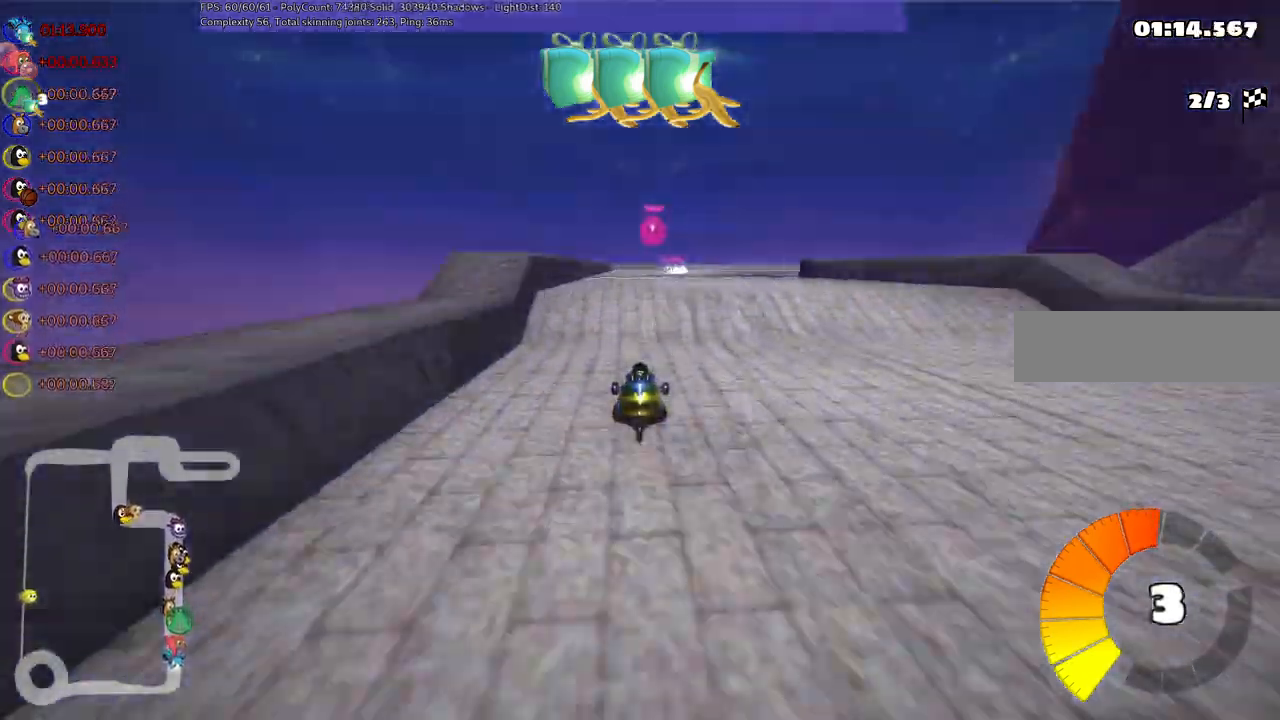
{"keys": ["left", "m", "up"]}
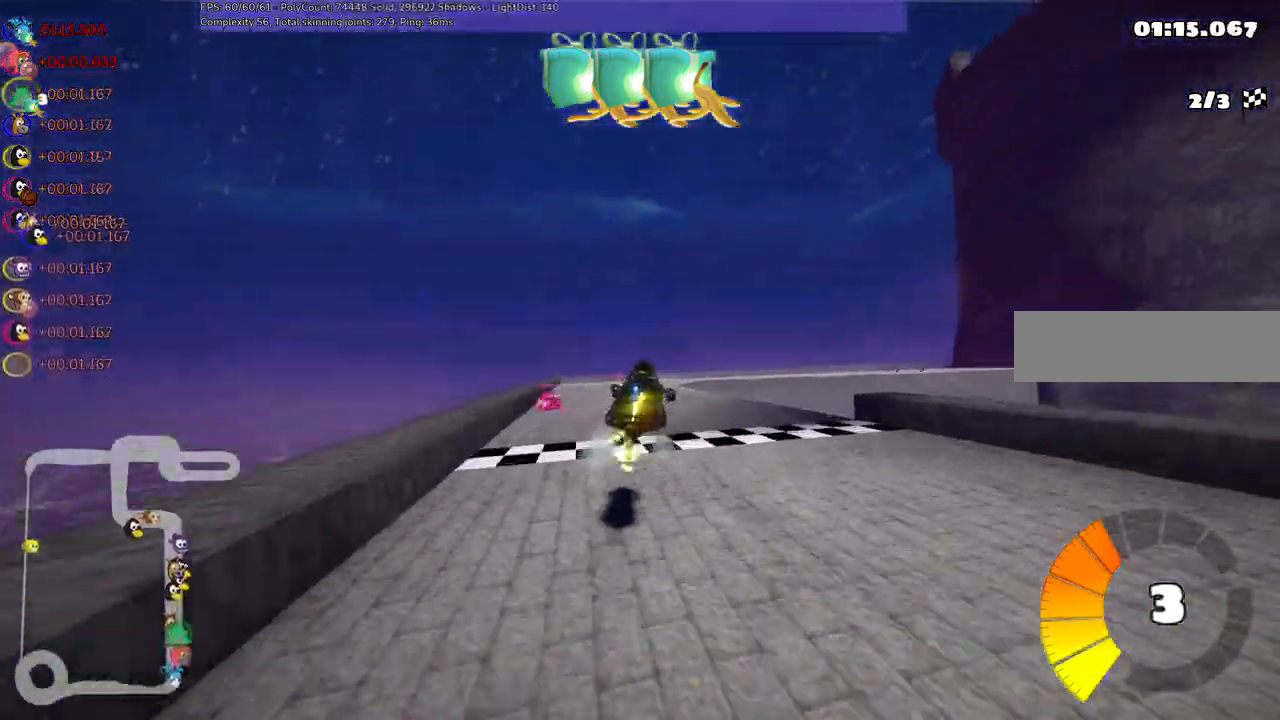
{"keys": ["left", "m", "up"], "events": []}